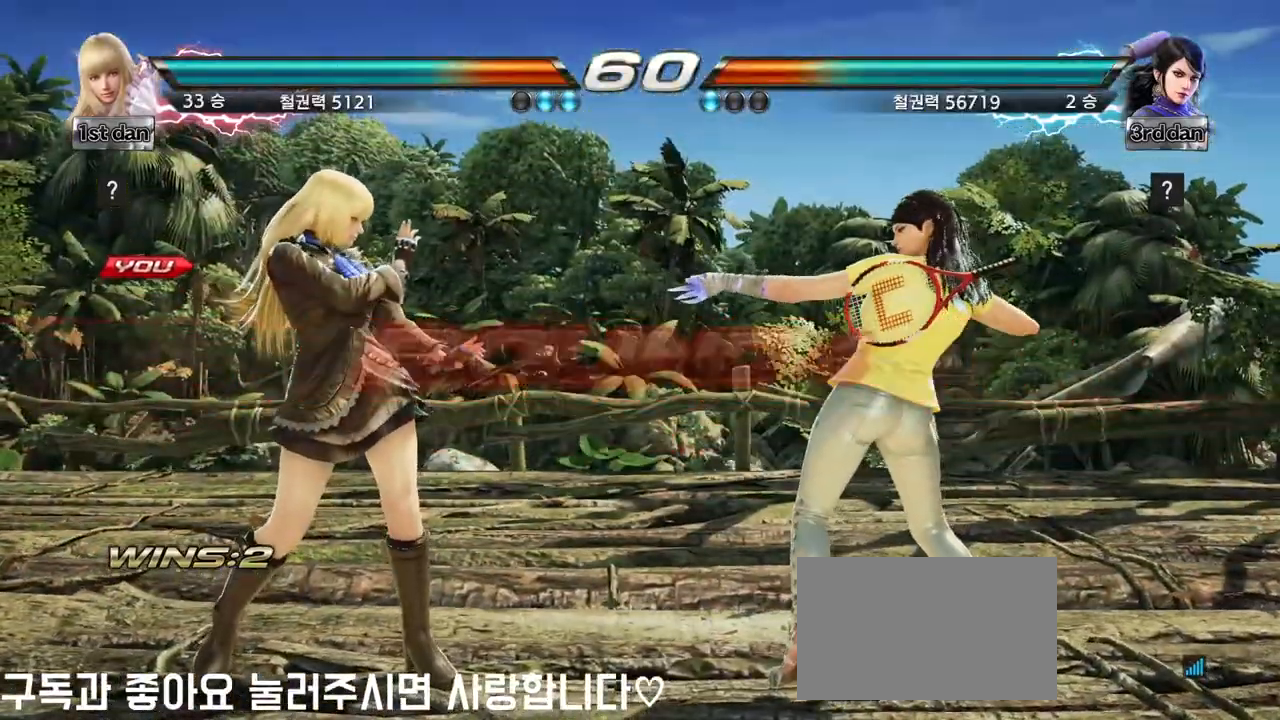
Gameplay with a controller (arcade stick); each line is a JSON object with the inputs held at the frame after it. "events" lists button and stick changes between this image and that frame as [ms after this image, input, new state], when the widget could be followed in between. Not read: L3 R3 other_buttons.
{"buttons": [], "left_stick": "right", "events": [[33, "left_stick", "down"], [150, "left_stick", "right"], [200, "left_stick", "center"], [317, "left_stick", "left"], [400, "left_stick", "down"], [500, "left_stick", "right"]]}
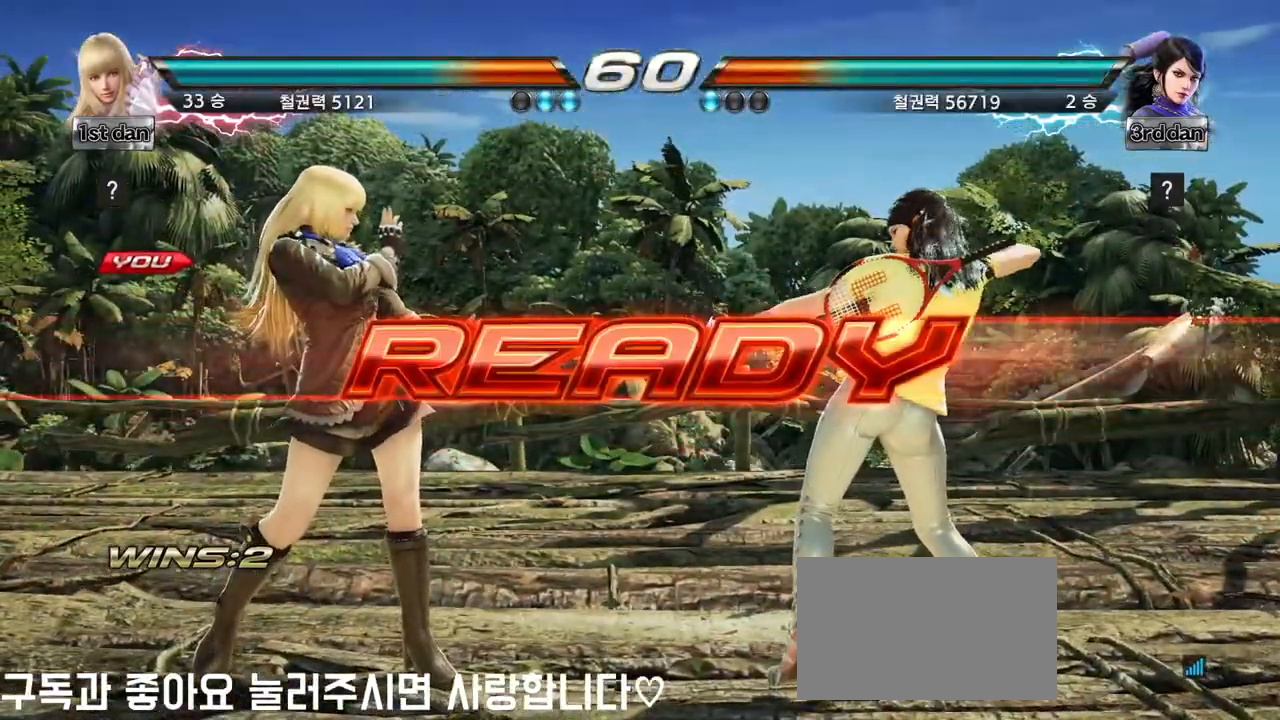
{"buttons": [], "left_stick": "center", "events": [[83, "left_stick", "center"], [183, "left_stick", "left"], [233, "left_stick", "down"], [350, "left_stick", "right"], [400, "left_stick", "center"]]}
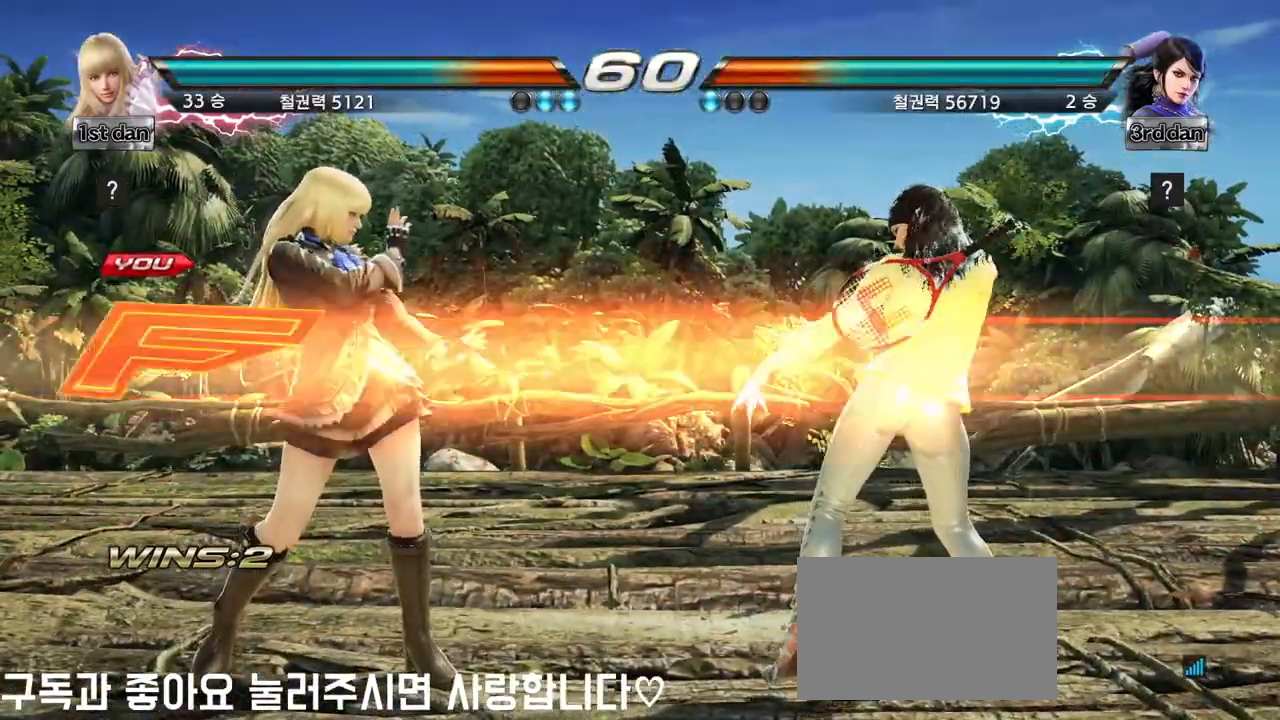
{"buttons": [], "left_stick": "center", "events": []}
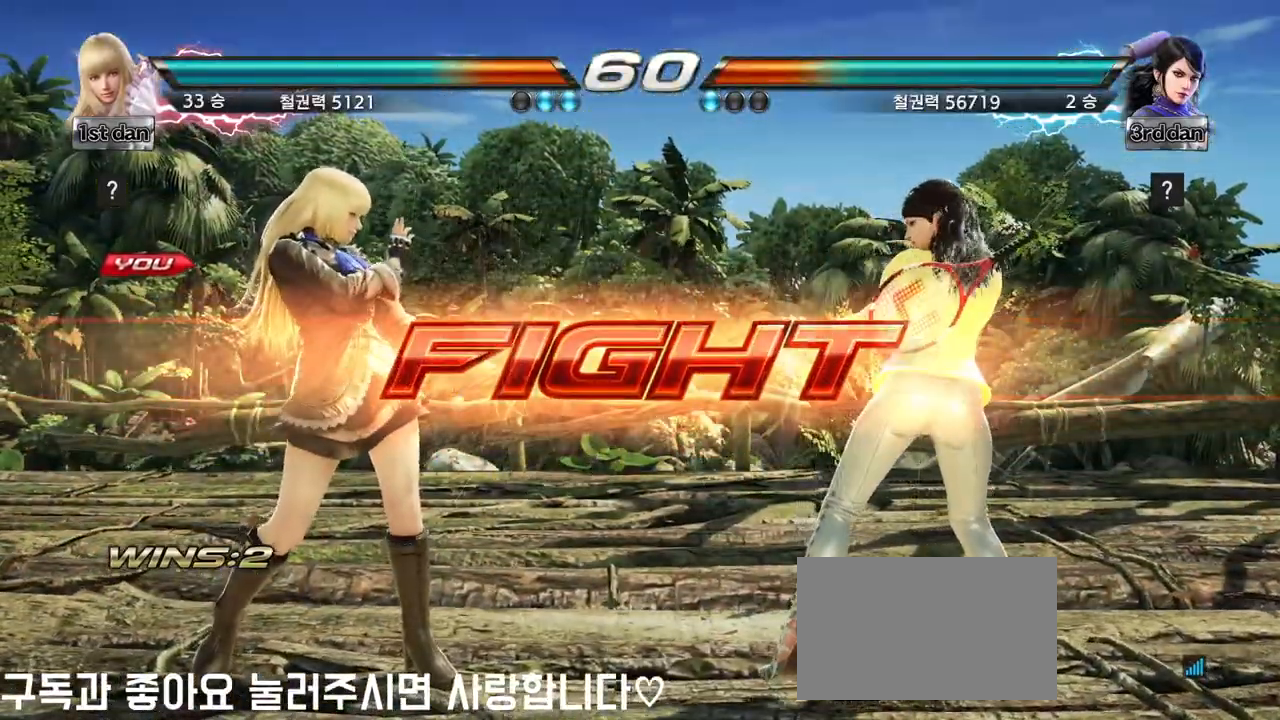
{"buttons": [], "left_stick": "center", "events": [[67, "left_stick", "down"], [100, "CIRCLE", "down"], [100, "CROSS", "down"], [183, "CIRCLE", "up"], [200, "CROSS", "up"], [333, "left_stick", "center"]]}
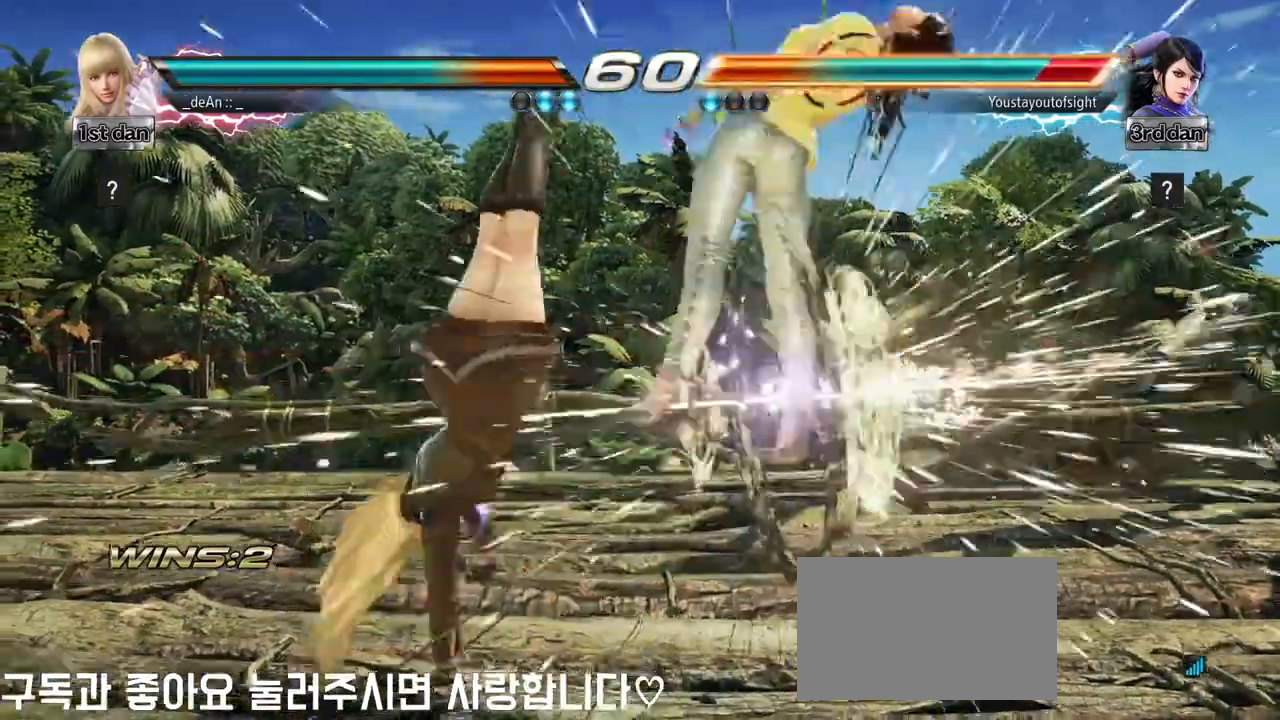
{"buttons": [], "left_stick": "center", "events": []}
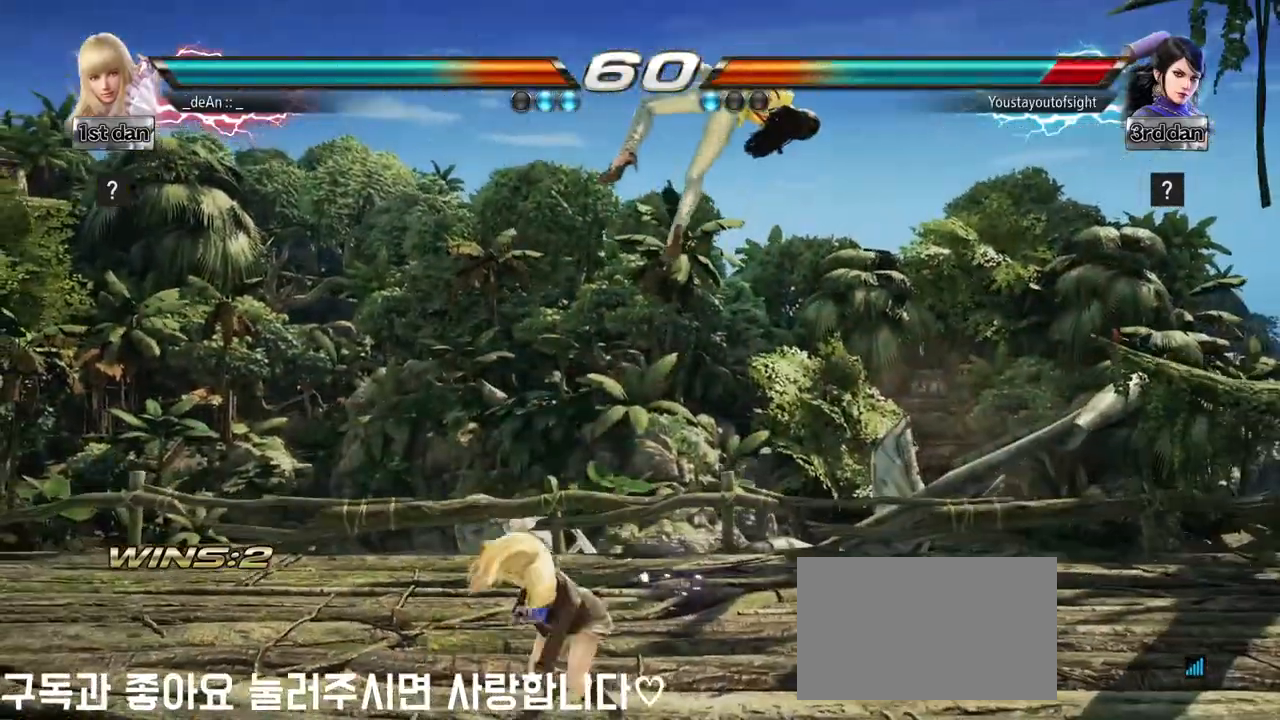
{"buttons": ["CIRCLE"], "left_stick": "up-right", "events": [[83, "left_stick", "up-right"], [350, "CIRCLE", "down"]]}
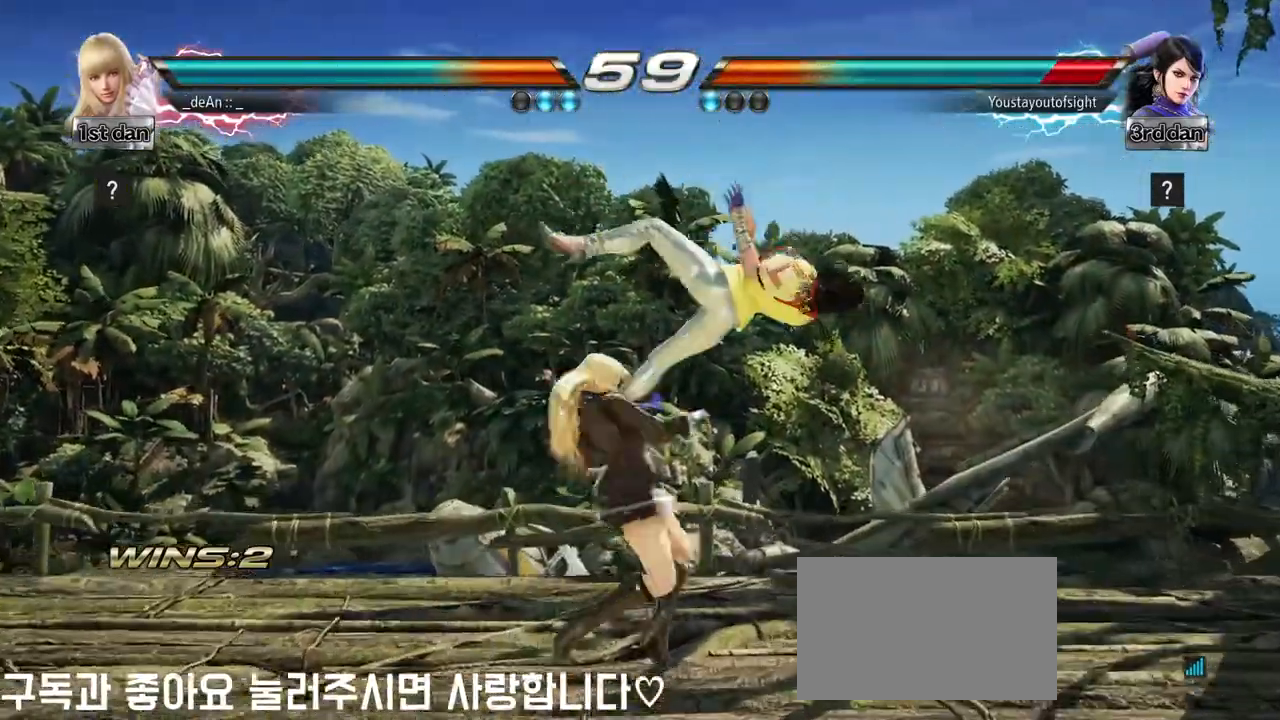
{"buttons": ["TRIANGLE"], "left_stick": "down-right", "events": [[117, "CIRCLE", "up"], [117, "left_stick", "center"], [433, "left_stick", "down-right"], [467, "TRIANGLE", "down"]]}
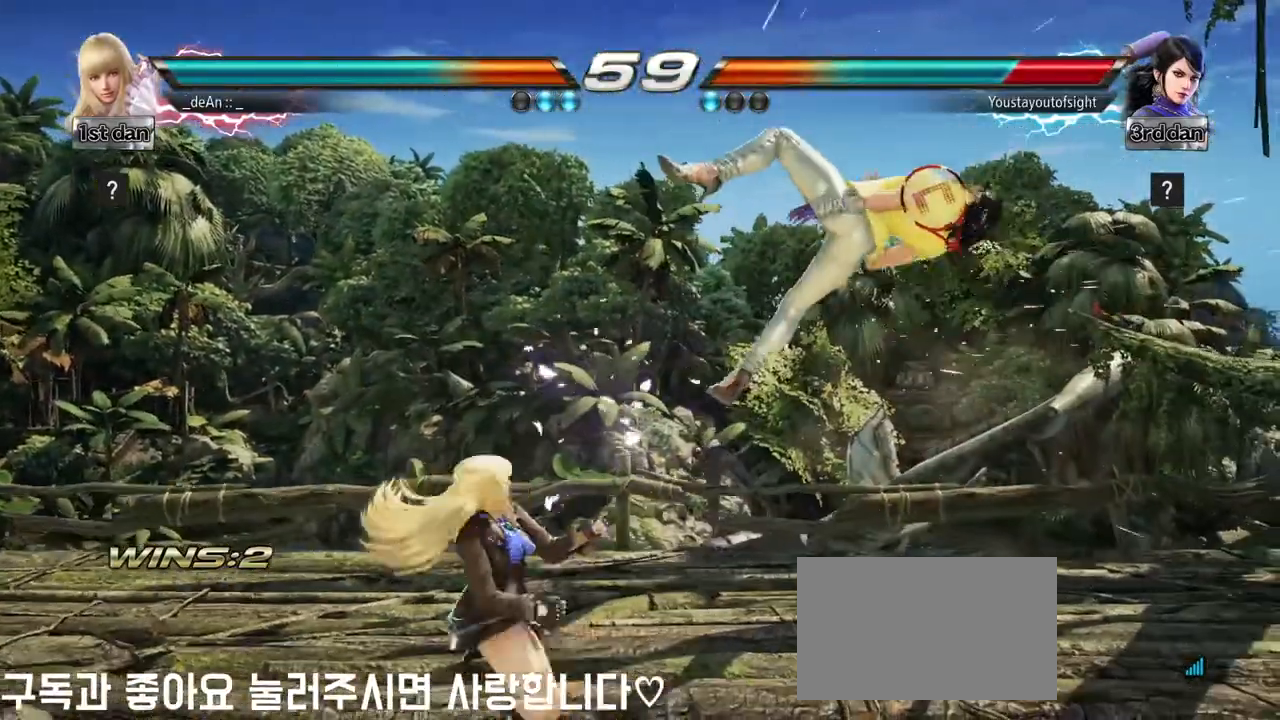
{"buttons": [], "left_stick": "center", "events": [[133, "TRIANGLE", "up"], [217, "left_stick", "center"]]}
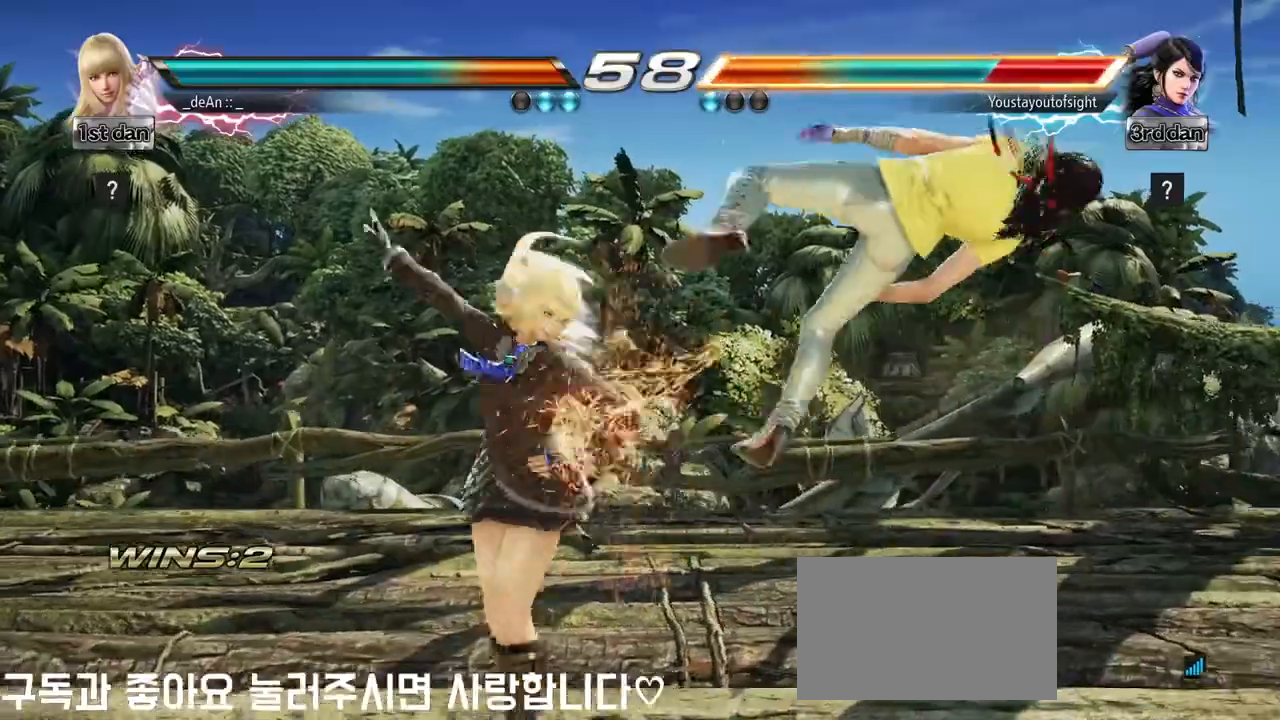
{"buttons": [], "left_stick": "center", "events": [[167, "SQUARE", "down"], [317, "SQUARE", "up"]]}
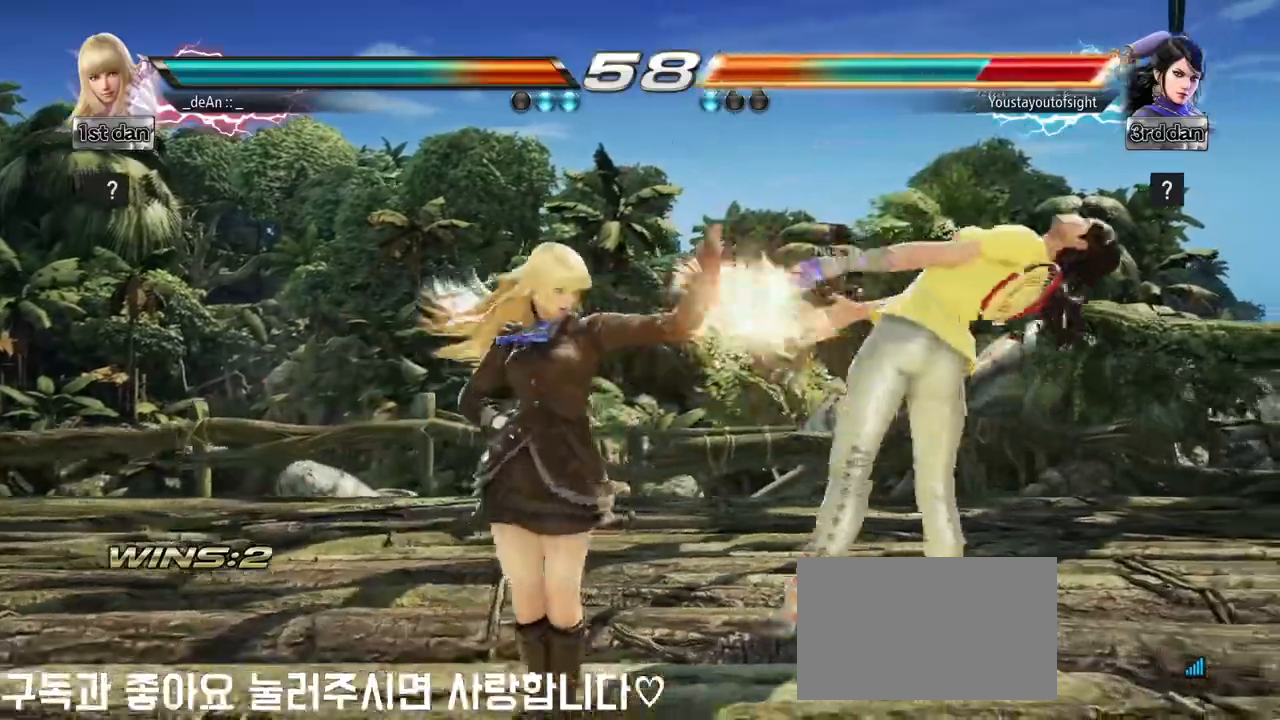
{"buttons": [], "left_stick": "down", "events": [[83, "left_stick", "down"], [167, "TRIANGLE", "down"], [233, "TRIANGLE", "up"], [300, "TRIANGLE", "down"], [417, "TRIANGLE", "up"]]}
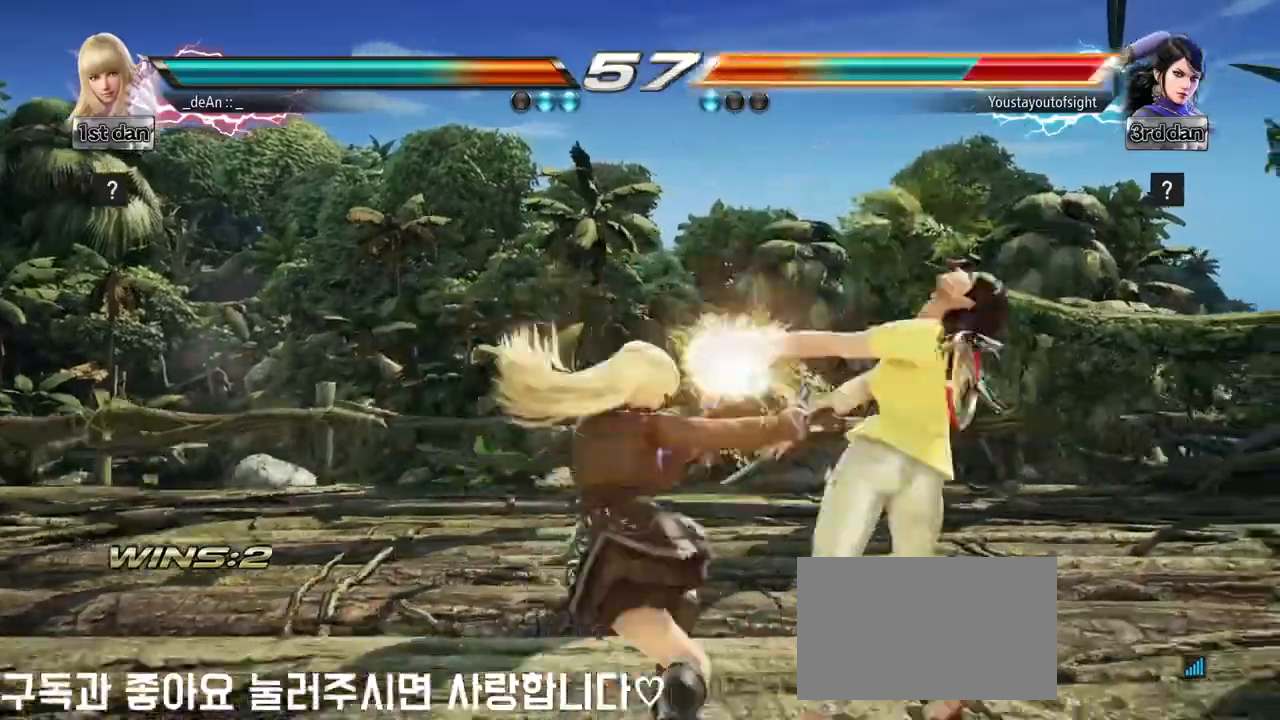
{"buttons": [], "left_stick": "down", "events": [[83, "CROSS", "down"], [167, "CROSS", "up"], [233, "CROSS", "down"], [500, "CROSS", "up"]]}
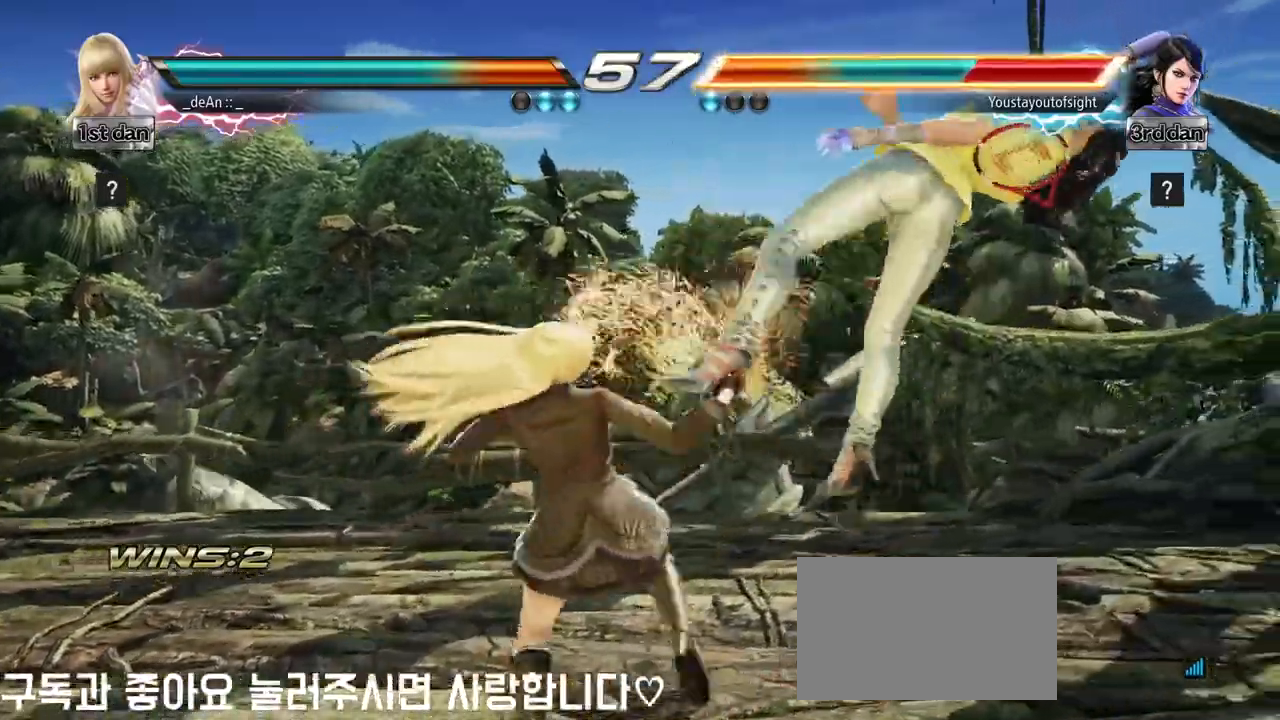
{"buttons": [], "left_stick": "center", "events": [[83, "CROSS", "down"], [183, "left_stick", "center"], [217, "CROSS", "up"]]}
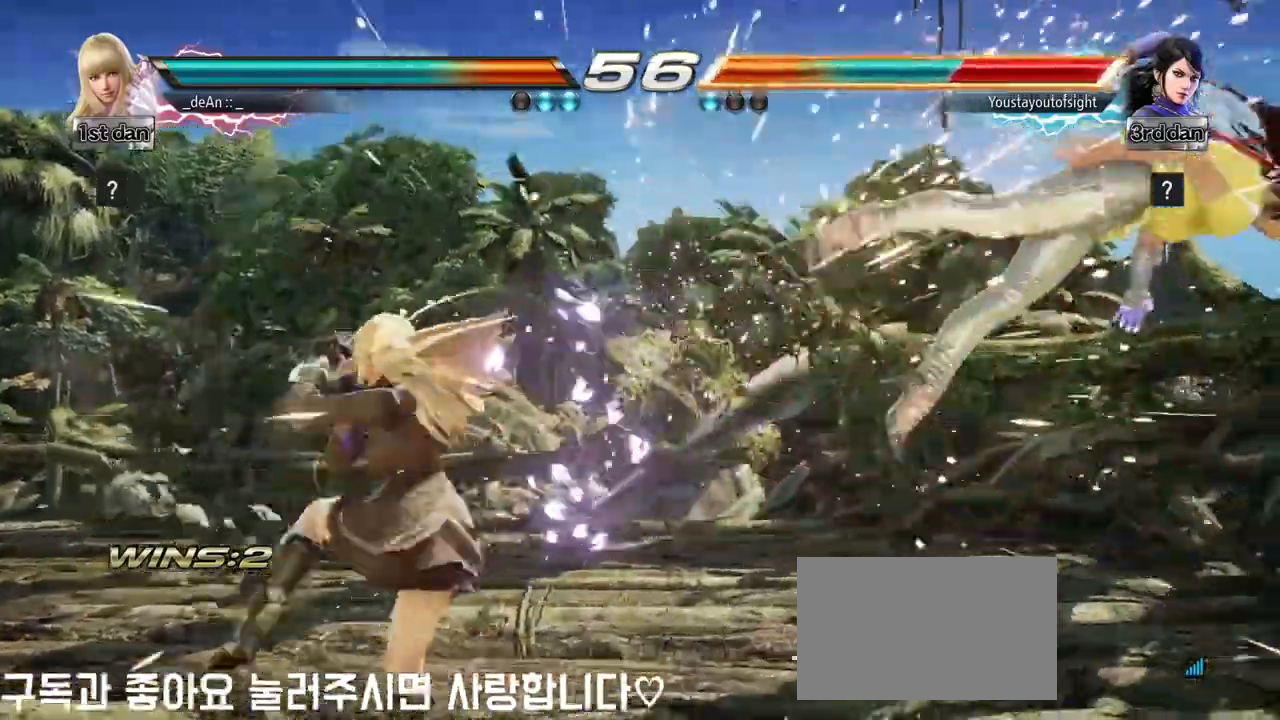
{"buttons": [], "left_stick": "right", "events": [[133, "left_stick", "right"], [217, "left_stick", "center"], [317, "left_stick", "right"]]}
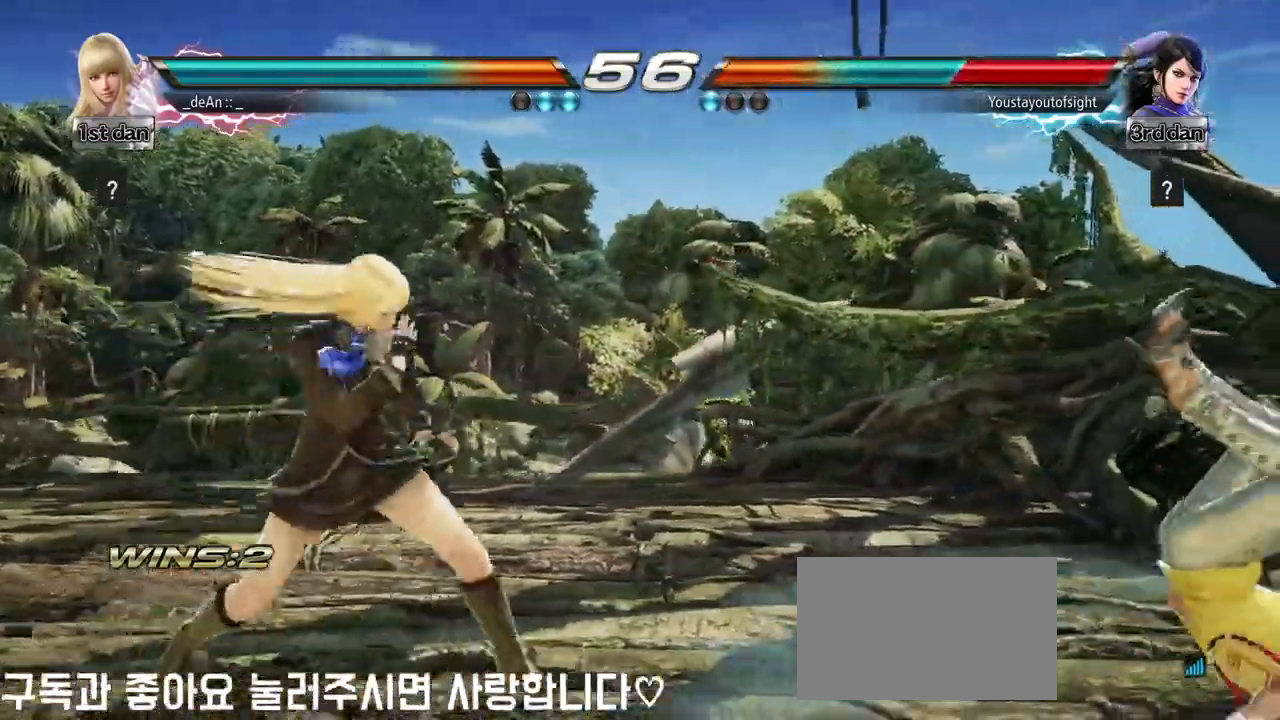
{"buttons": [], "left_stick": "center", "events": [[183, "left_stick", "down-right"], [217, "SQUARE", "down"], [333, "SQUARE", "up"], [417, "left_stick", "center"]]}
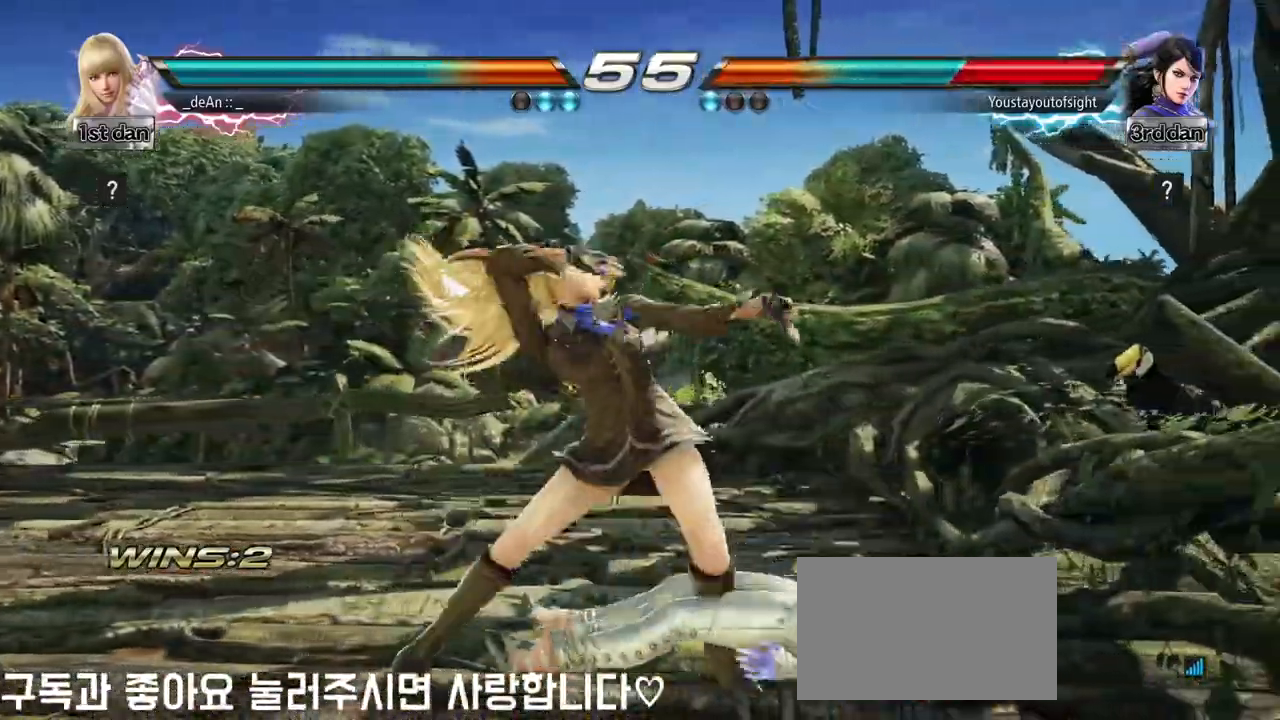
{"buttons": ["SQUARE"], "left_stick": "center", "events": [[350, "CIRCLE", "down"], [450, "SQUARE", "down"], [500, "CIRCLE", "up"]]}
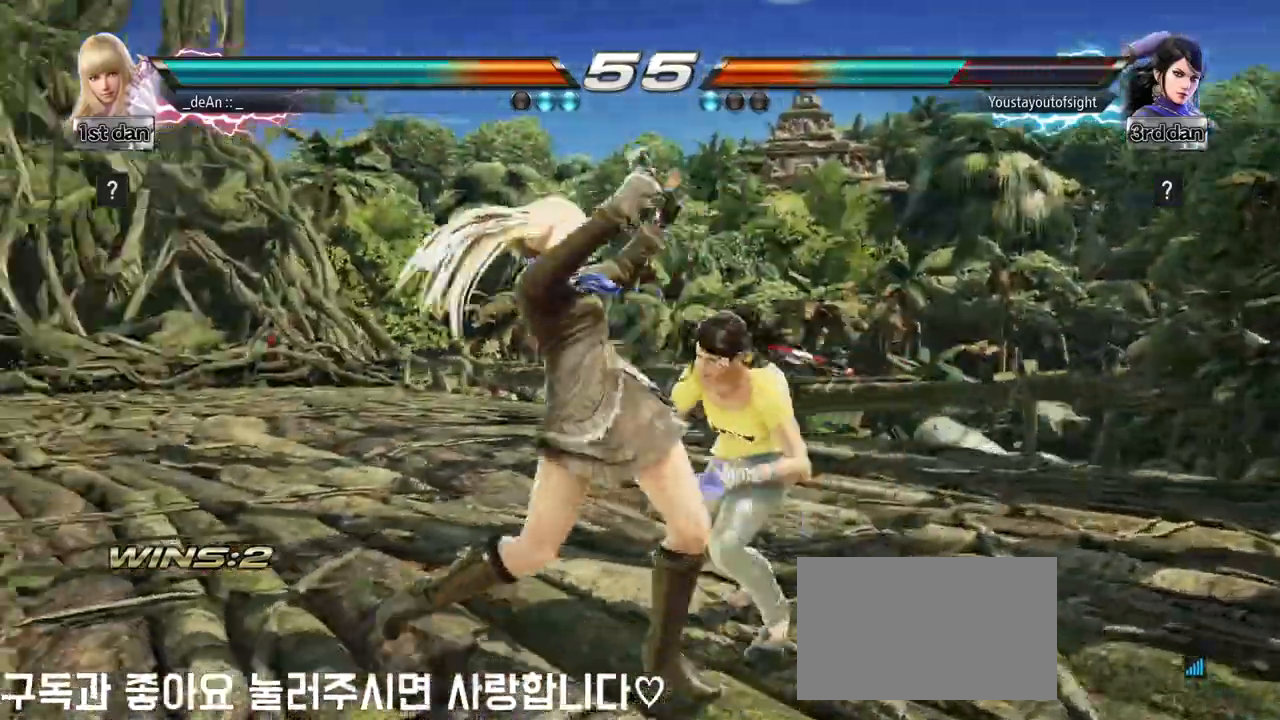
{"buttons": [], "left_stick": "center", "events": [[133, "SQUARE", "up"]]}
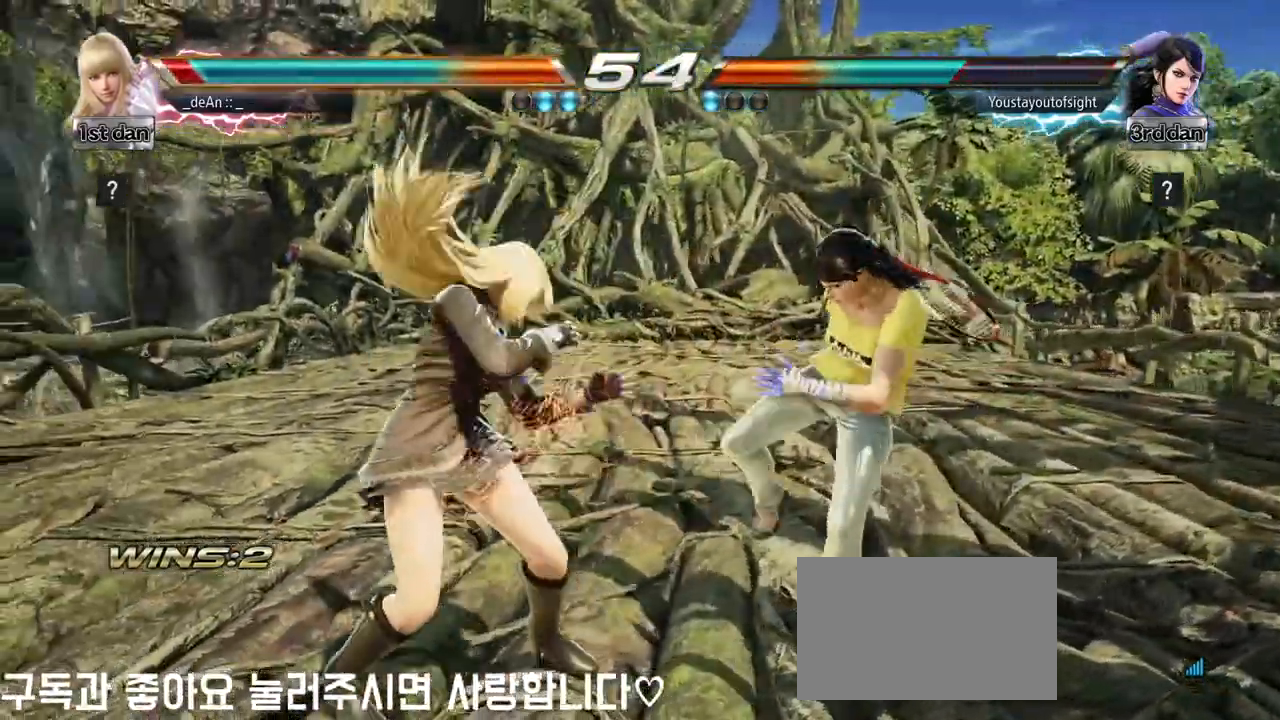
{"buttons": [], "left_stick": "center", "events": [[183, "SQUARE", "down"], [183, "TRIANGLE", "down"], [283, "SQUARE", "up"], [283, "TRIANGLE", "up"]]}
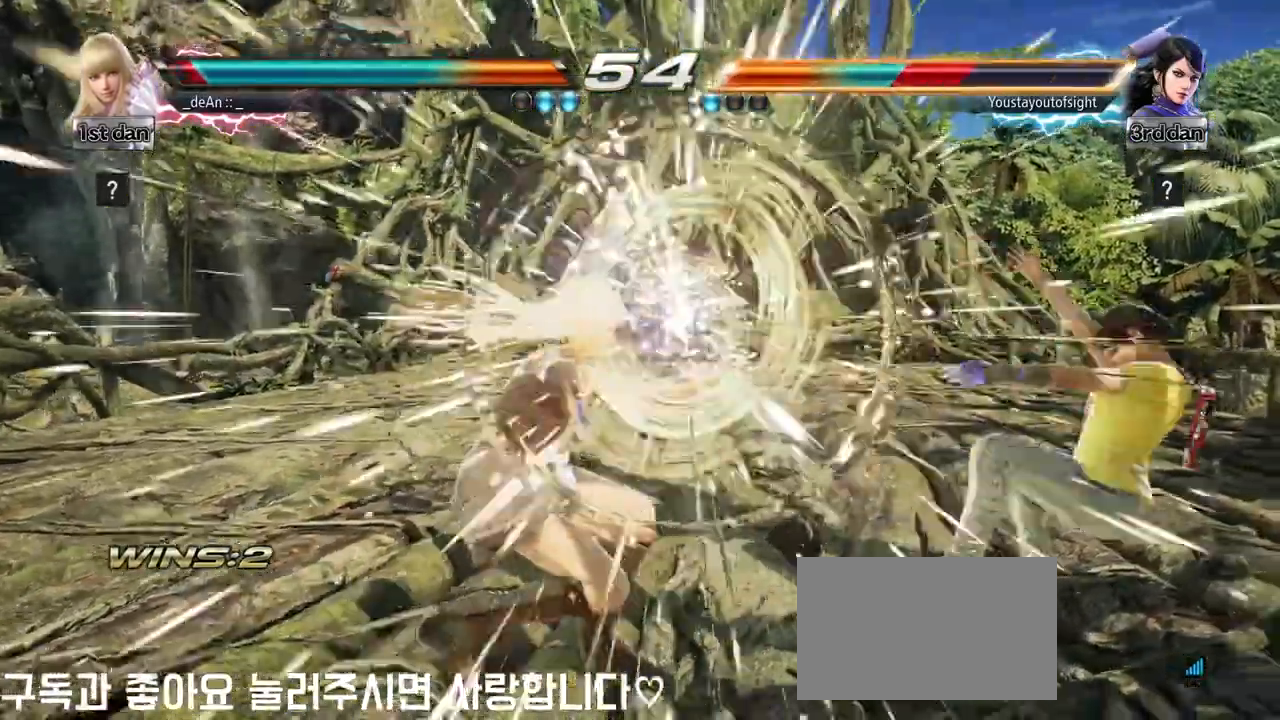
{"buttons": [], "left_stick": "center", "events": [[400, "left_stick", "right"], [467, "left_stick", "center"]]}
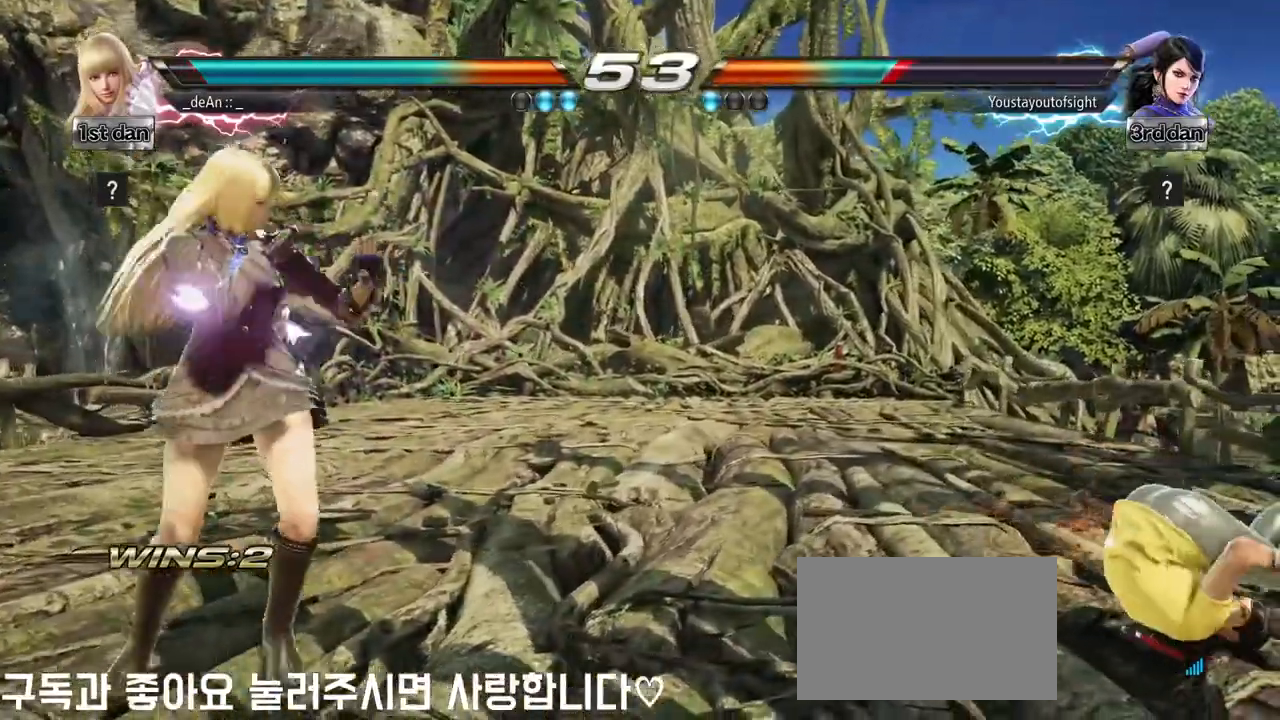
{"buttons": [], "left_stick": "center", "events": [[67, "left_stick", "right"], [250, "left_stick", "down-right"], [283, "CROSS", "down"], [383, "CROSS", "up"], [467, "left_stick", "center"]]}
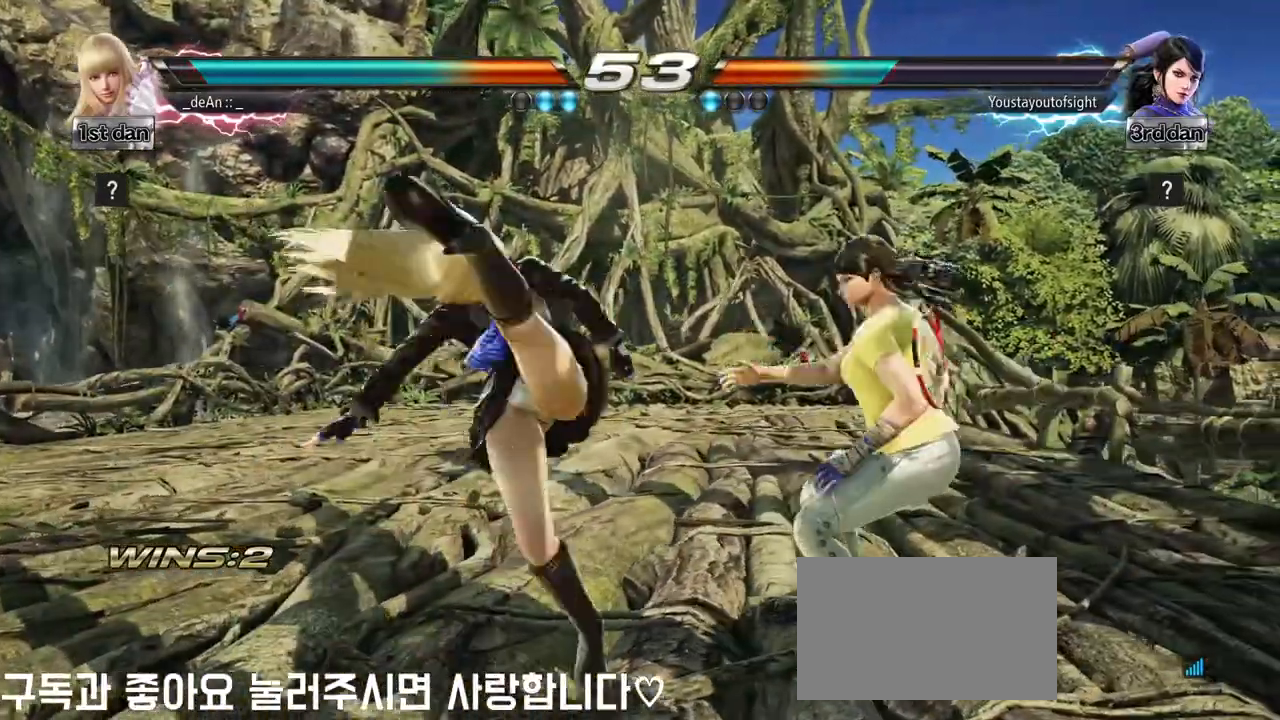
{"buttons": [], "left_stick": "center", "events": []}
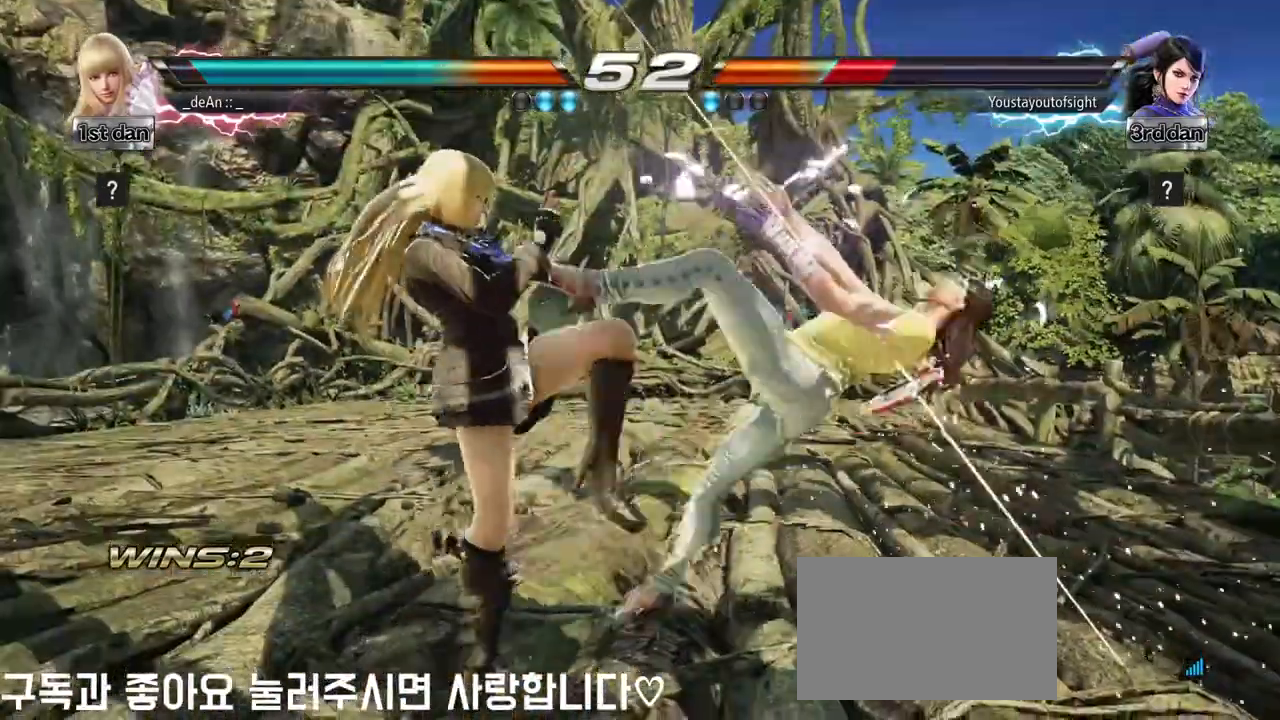
{"buttons": [], "left_stick": "center", "events": [[67, "left_stick", "right"], [83, "SQUARE", "down"], [83, "TRIANGLE", "down"], [167, "SQUARE", "up"], [183, "TRIANGLE", "up"], [317, "left_stick", "center"]]}
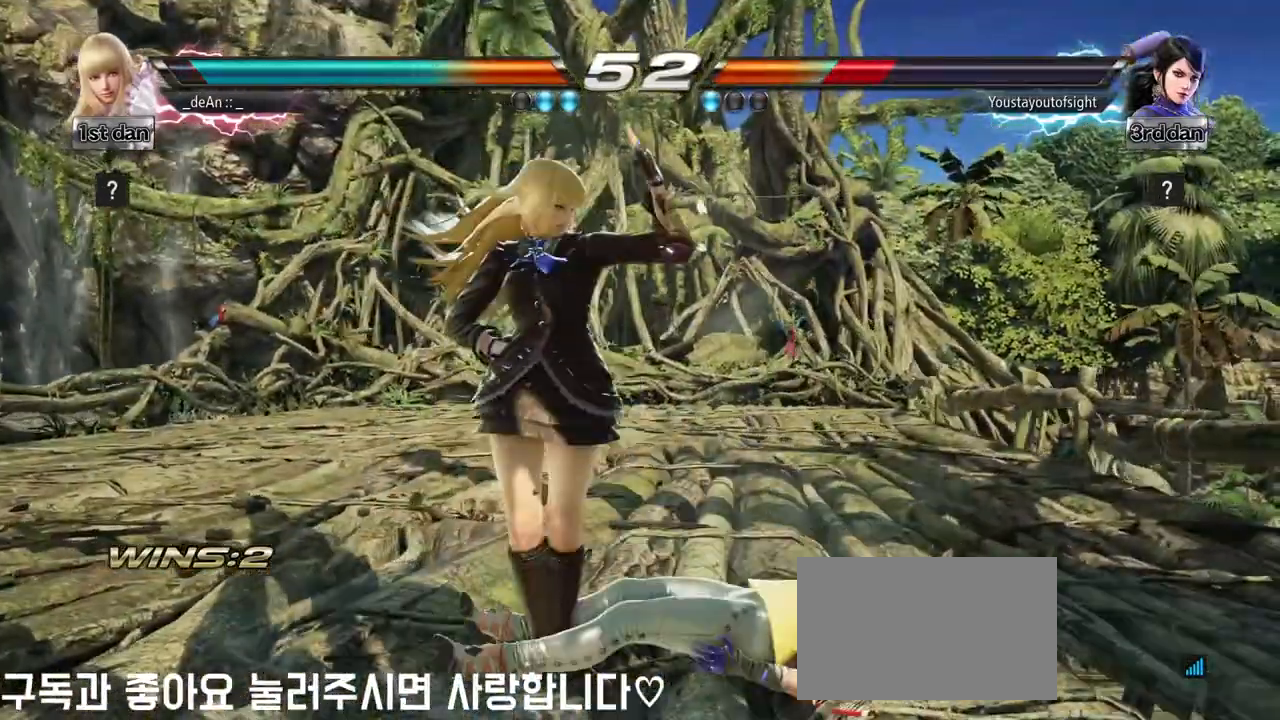
{"buttons": [], "left_stick": "center", "events": [[233, "left_stick", "down"], [250, "CROSS", "down"], [383, "CROSS", "up"], [483, "left_stick", "center"]]}
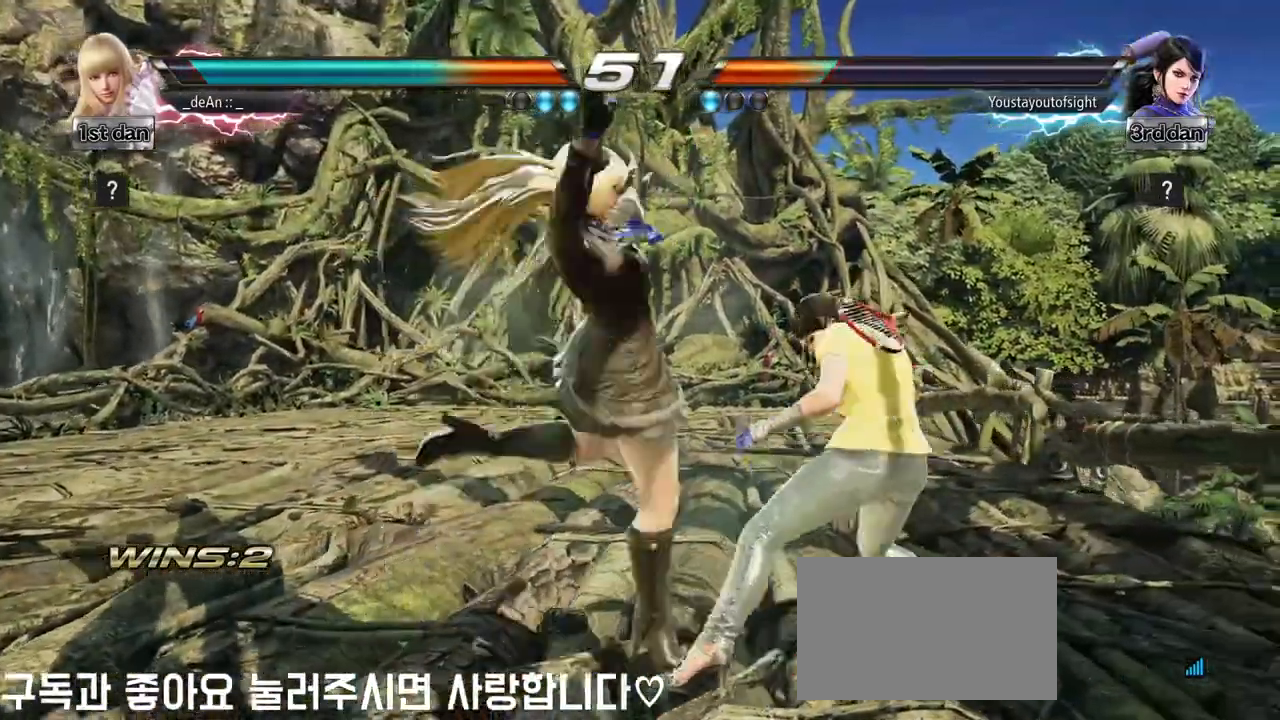
{"buttons": [], "left_stick": "center", "events": []}
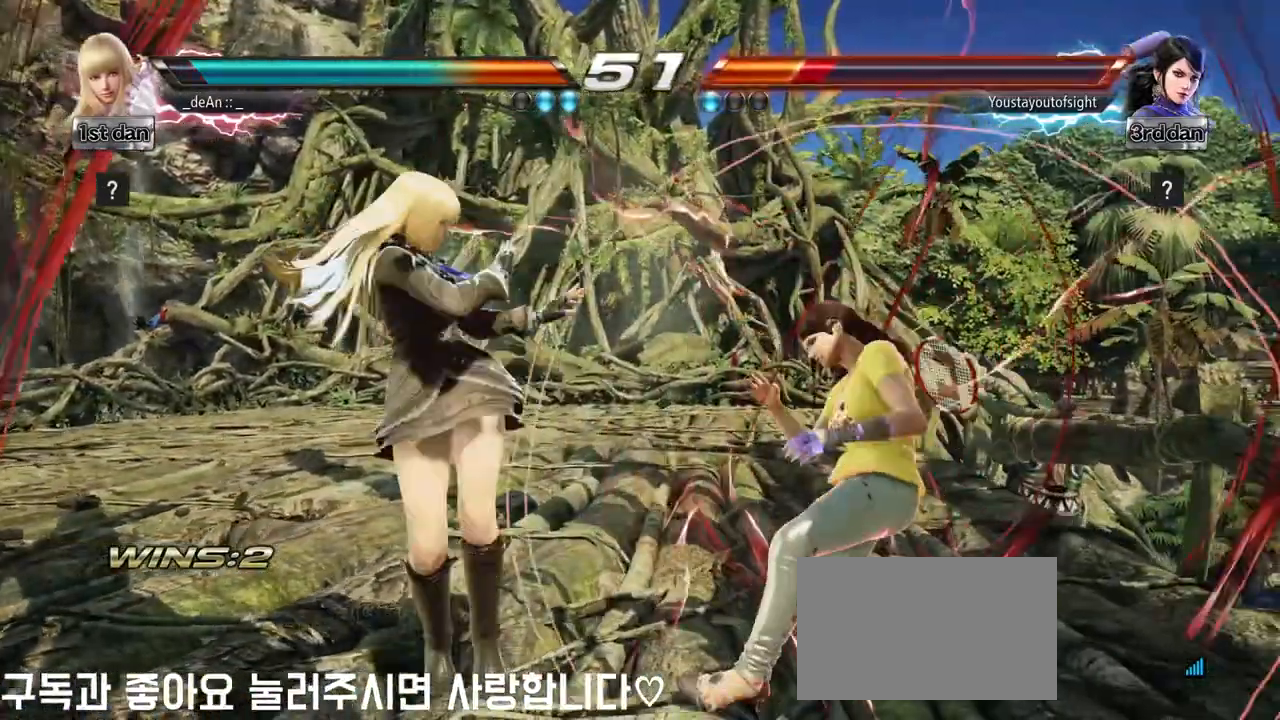
{"buttons": ["SQUARE"], "left_stick": "down-right", "events": [[50, "SQUARE", "down"], [283, "SQUARE", "up"], [400, "left_stick", "down-right"], [450, "SQUARE", "down"]]}
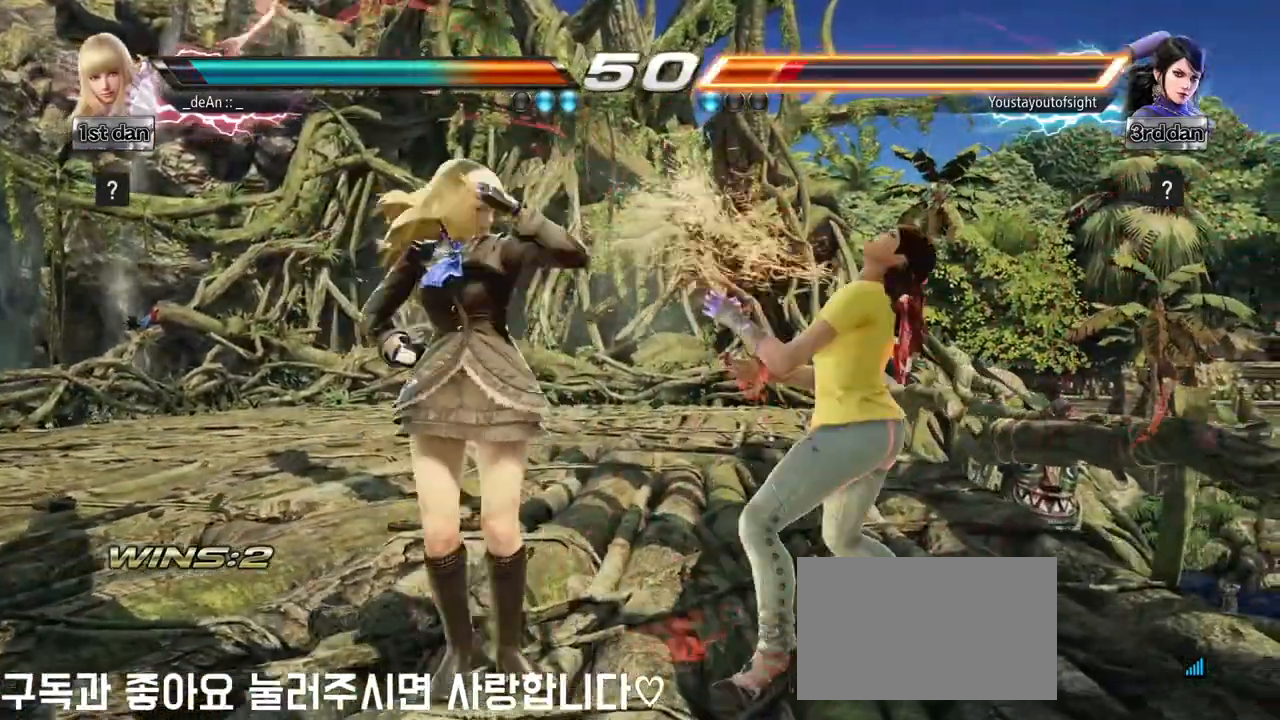
{"buttons": [], "left_stick": "center", "events": [[83, "SQUARE", "up"], [150, "left_stick", "center"]]}
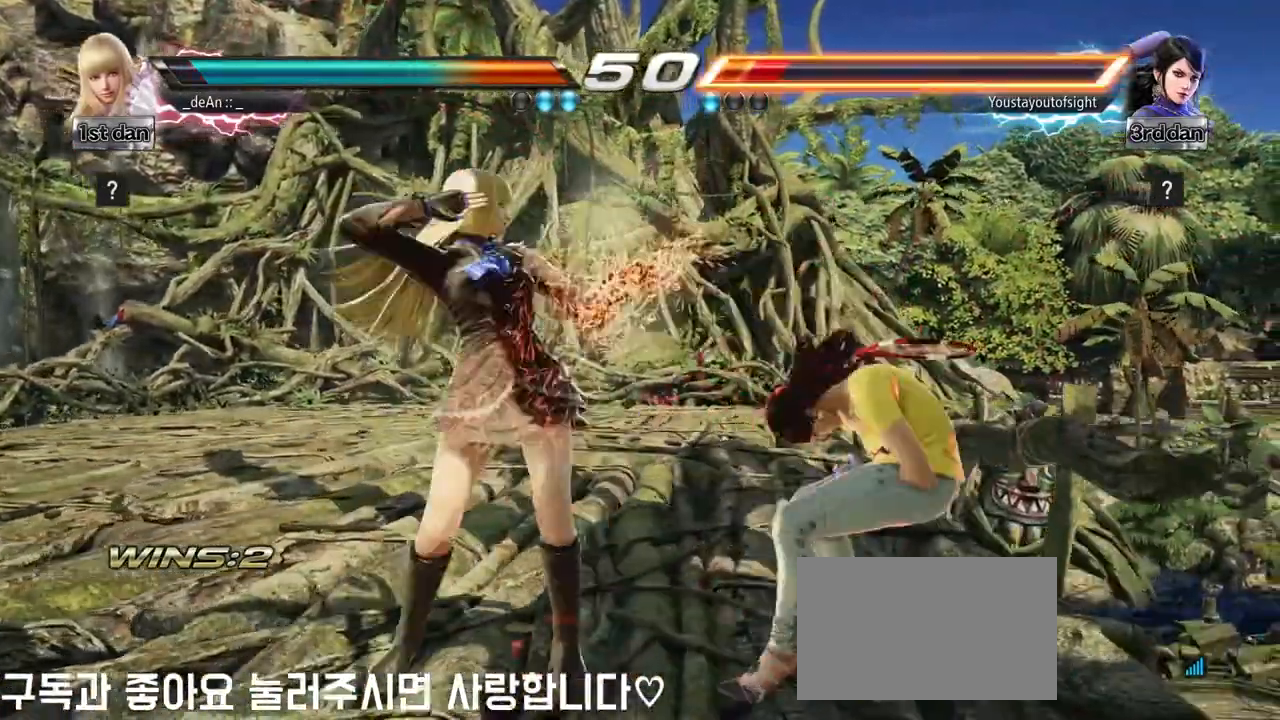
{"buttons": [], "left_stick": "center", "events": [[117, "SQUARE", "down"], [317, "SQUARE", "up"]]}
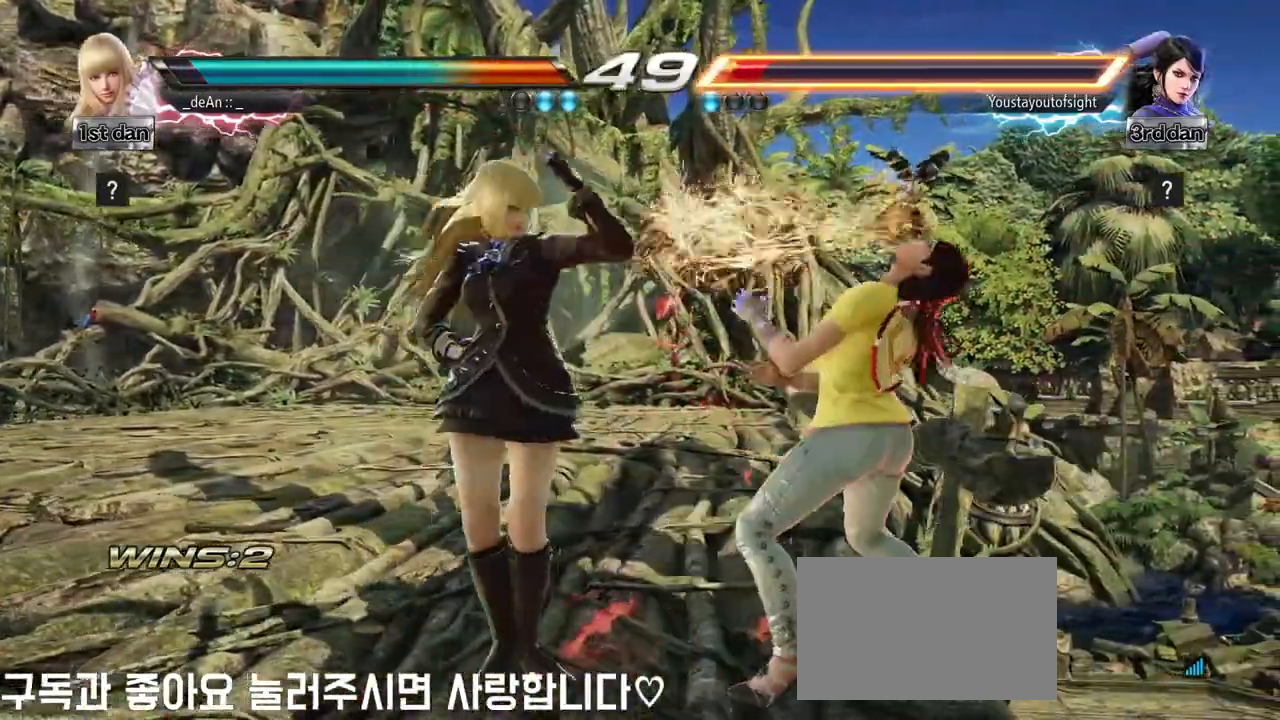
{"buttons": ["SQUARE"], "left_stick": "center", "events": [[50, "SQUARE", "down"], [183, "SQUARE", "up"], [500, "SQUARE", "down"]]}
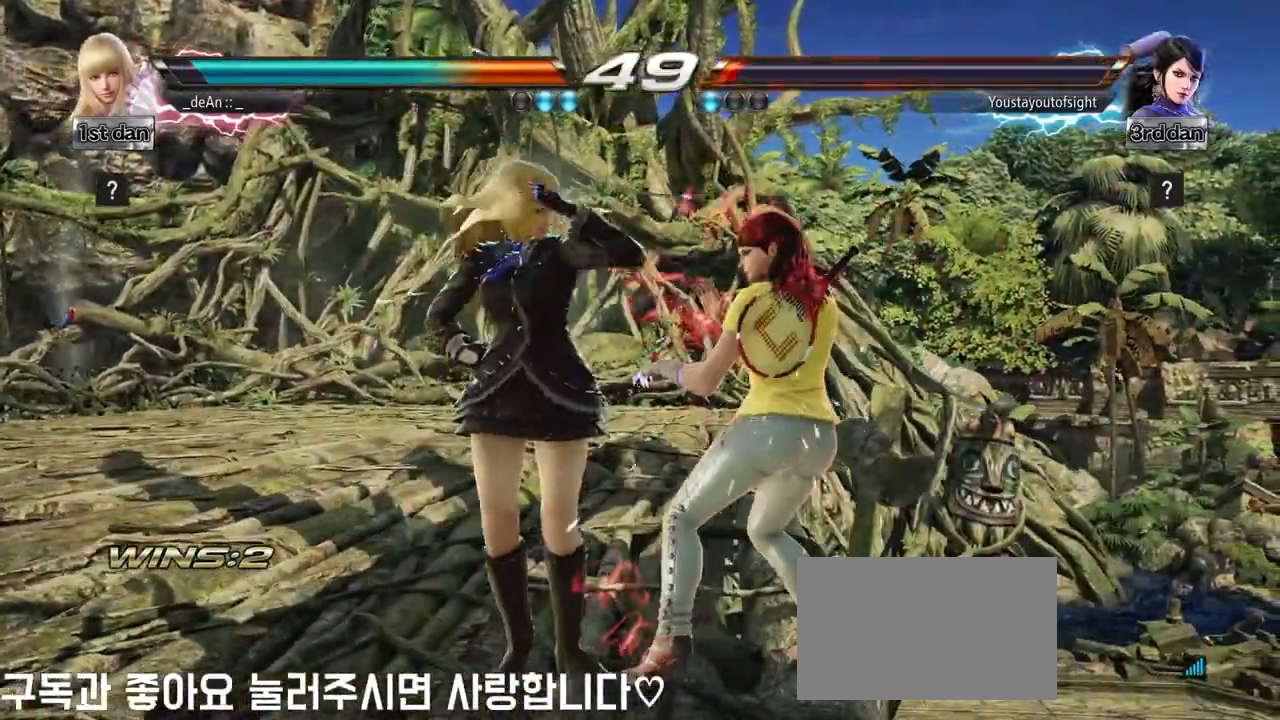
{"buttons": ["SQUARE"], "left_stick": "center", "events": [[117, "SQUARE", "up"], [417, "SQUARE", "down"]]}
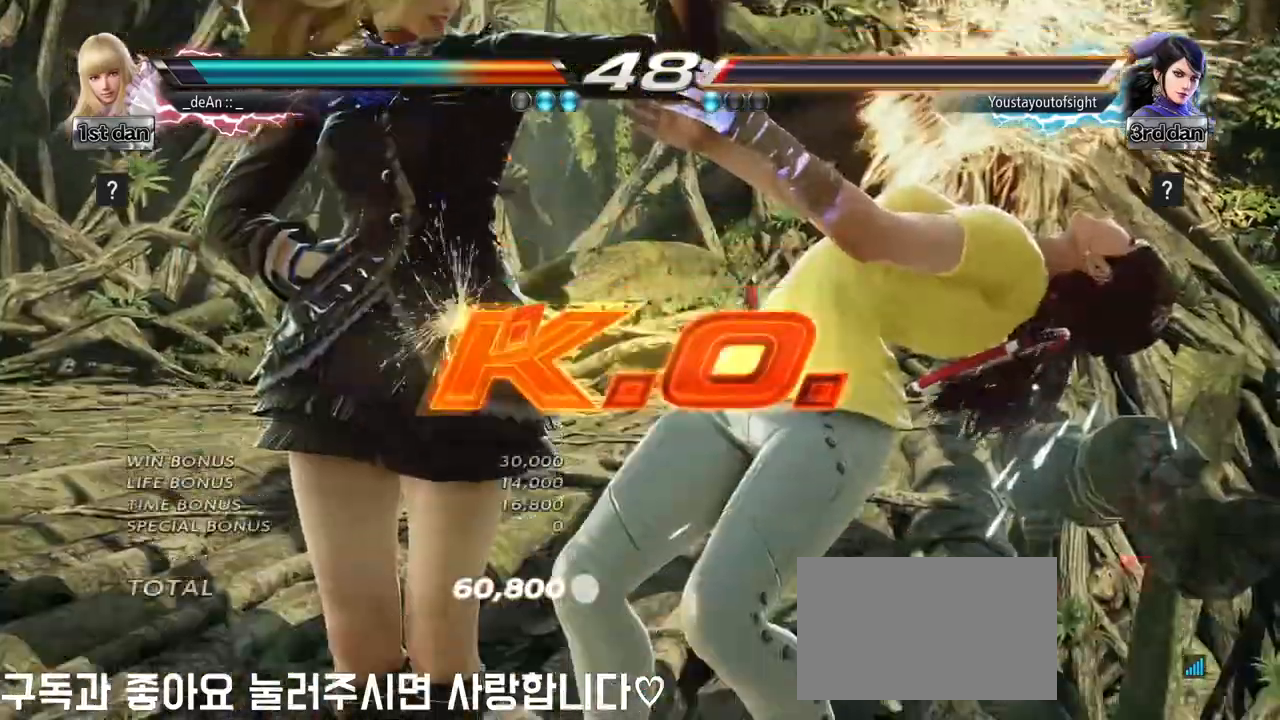
{"buttons": [], "left_stick": "center", "events": [[50, "SQUARE", "up"]]}
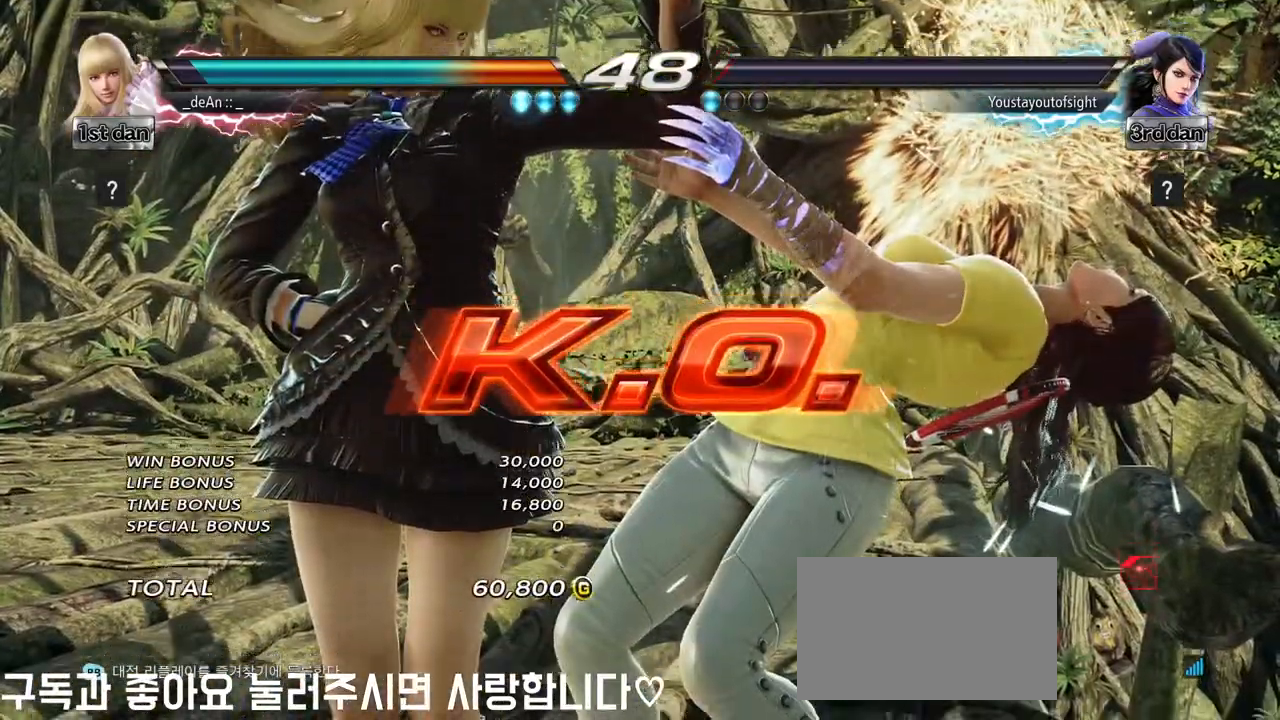
{"buttons": [], "left_stick": "center", "events": []}